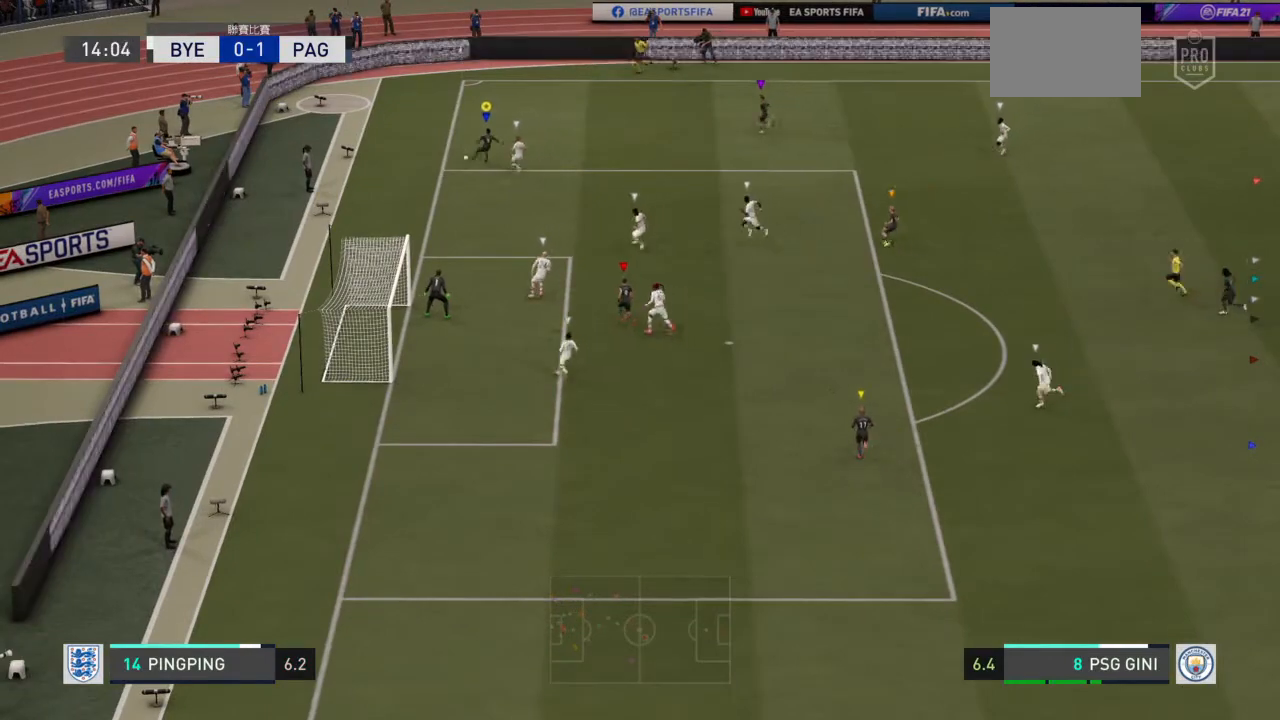
Gameplay with a controller (PlayStation layout); each line is a JSON object with the inputs held at the frame after it. "events" lists button and stick changes between this image and that frame as [ms after this image, input, new state], when the widget could be followed in between. Not read: L3 R3.
{"buttons": [], "left_stick": "up-right", "right_stick": "center", "events": []}
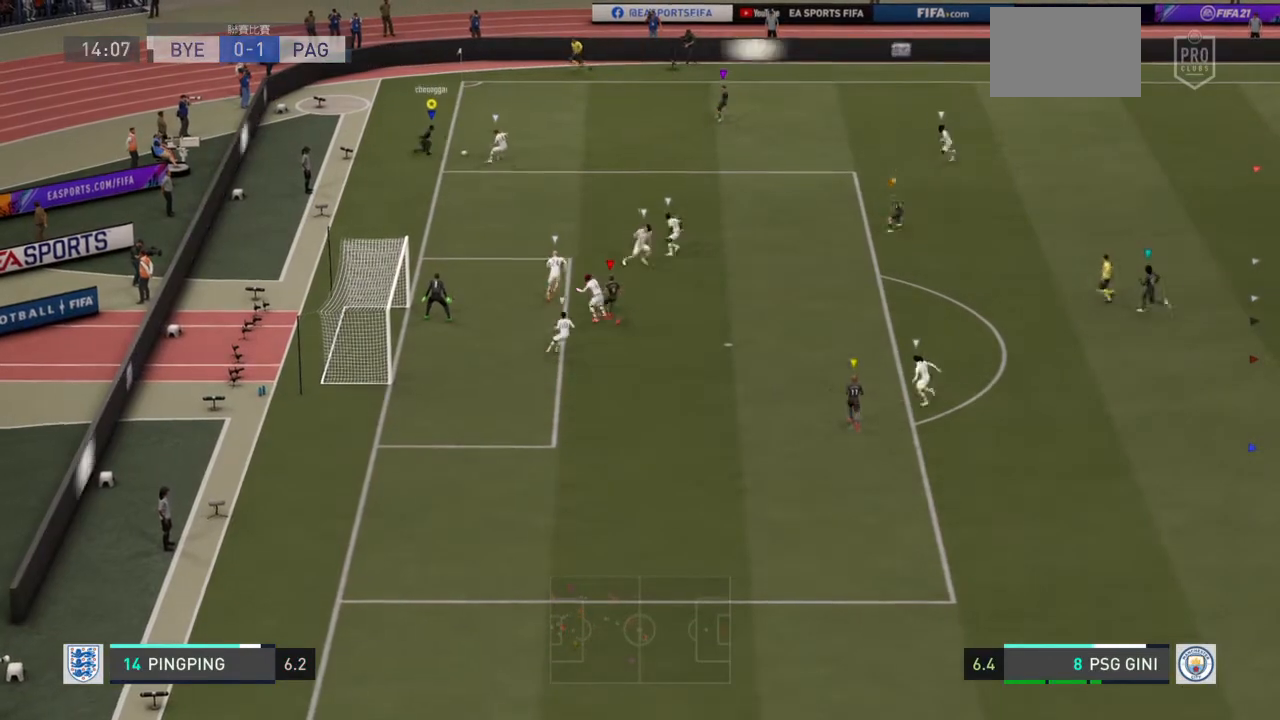
{"buttons": [], "left_stick": "up-right", "right_stick": "center"}
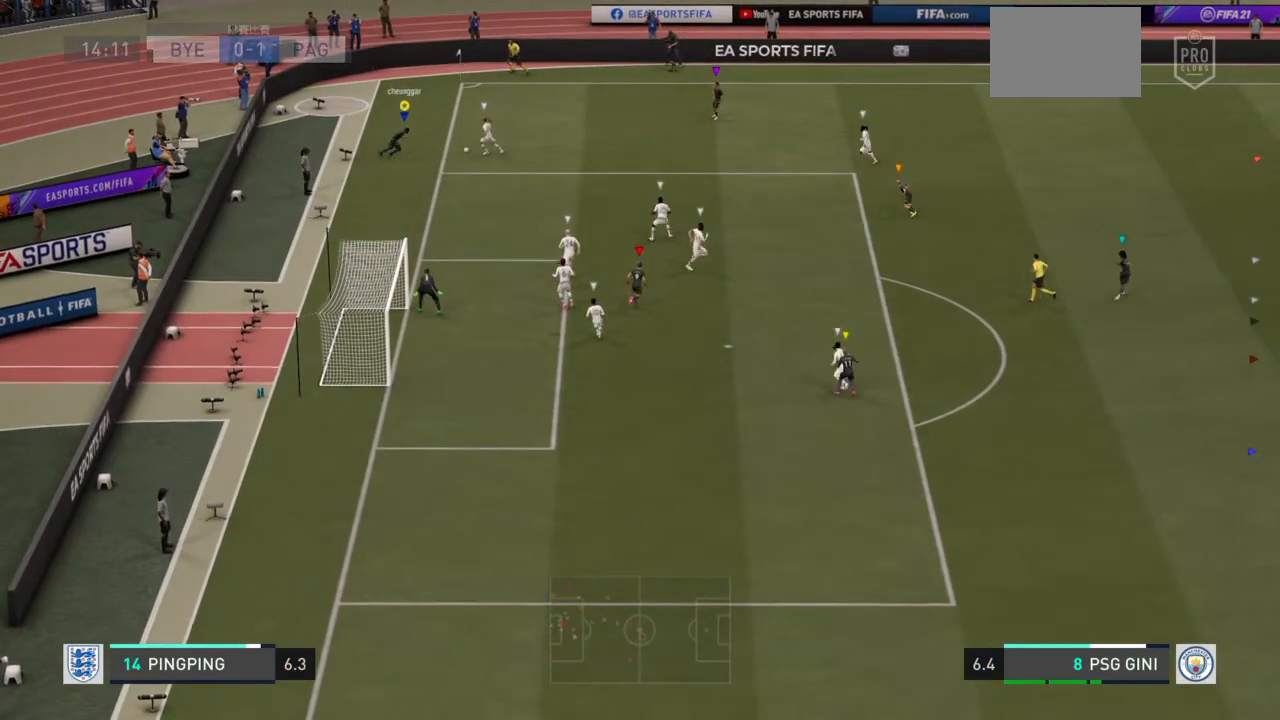
{"buttons": ["R2"], "left_stick": "up-right", "right_stick": "center", "events": [[367, "R2", "down"]]}
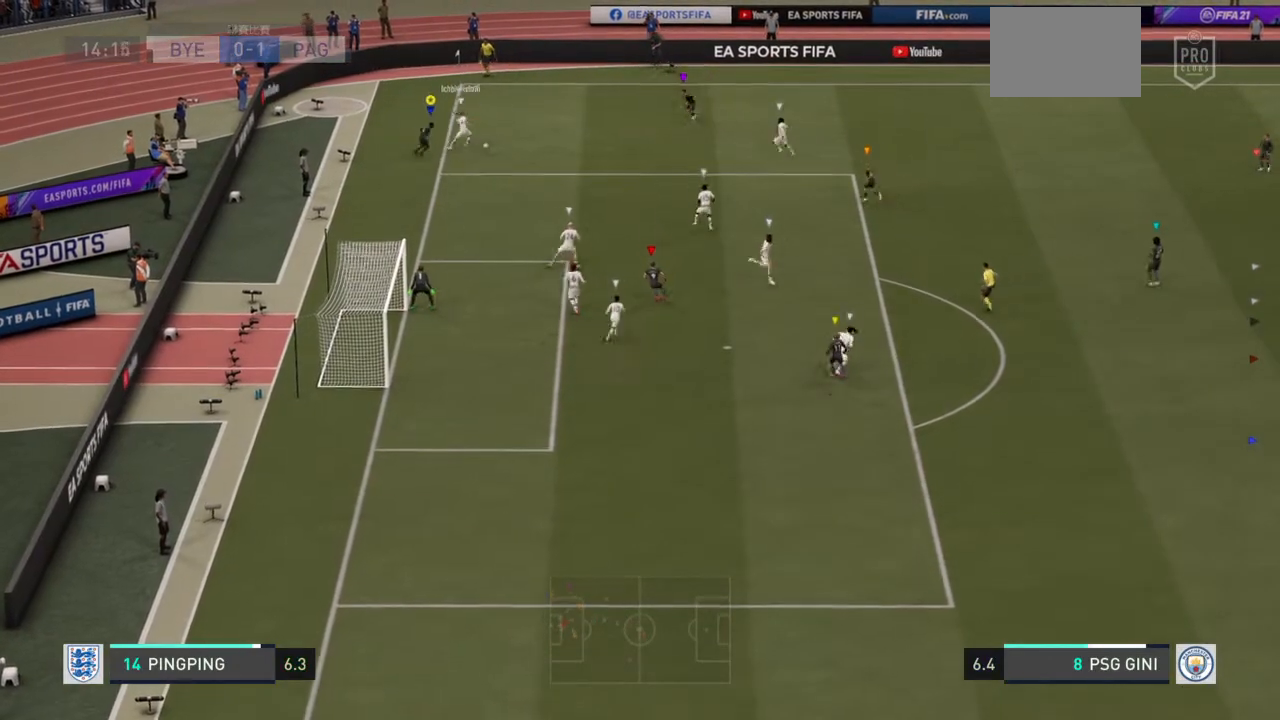
{"buttons": ["R2"], "left_stick": "up-right", "right_stick": "center", "events": []}